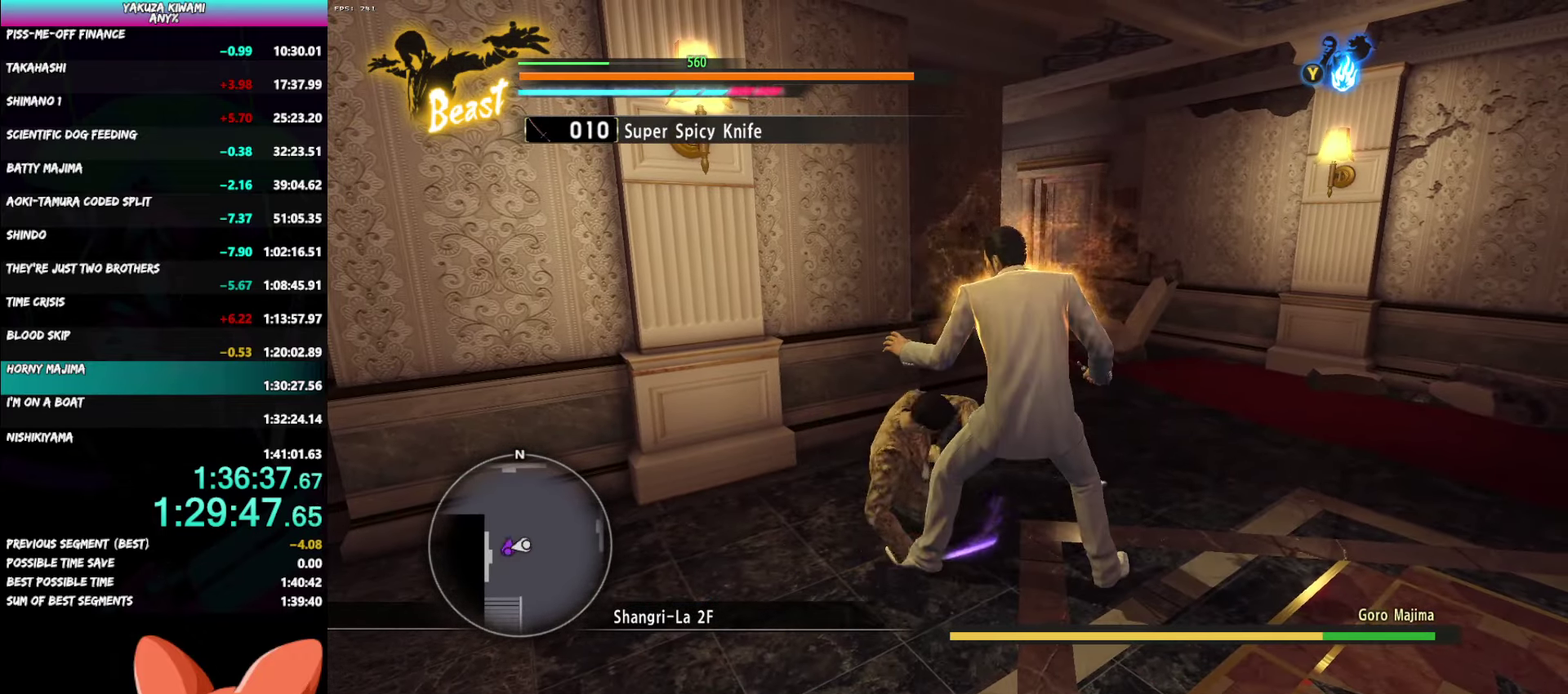
Gameplay with a controller (Xbox layout); each line is a JSON object with the inputs held at the frame after it. "events" lists button and stick changes between this image and that frame as [ms after this image, input, new state], when the widget could be followed in between. Not read: DPAD_LEFT.
{"buttons": ["R1"], "left_stick": "center", "right_stick": "center", "events": [[167, "left_stick", "up-left"], [317, "Y", "down"], [417, "left_stick", "center"], [433, "Y", "up"]]}
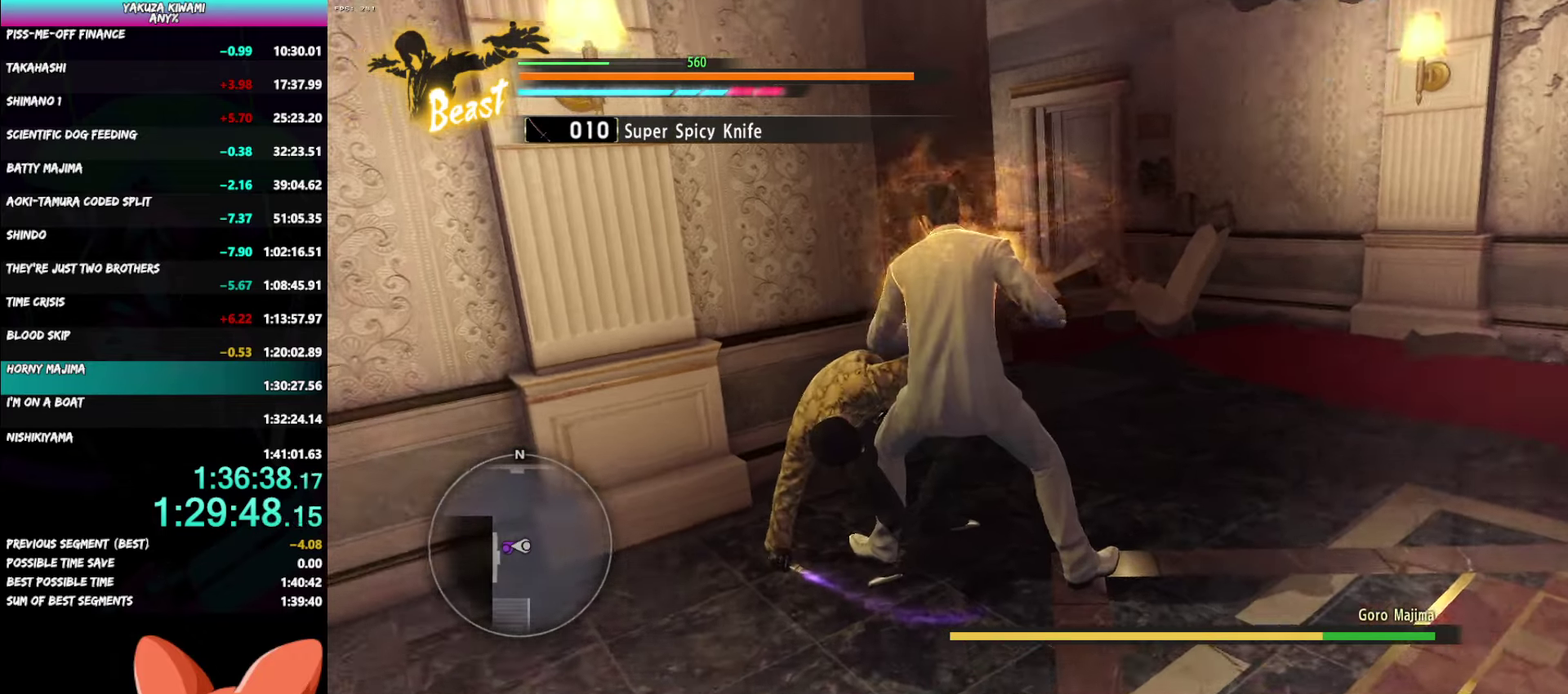
{"buttons": [], "left_stick": "center", "right_stick": "center", "events": [[217, "R1", "up"]]}
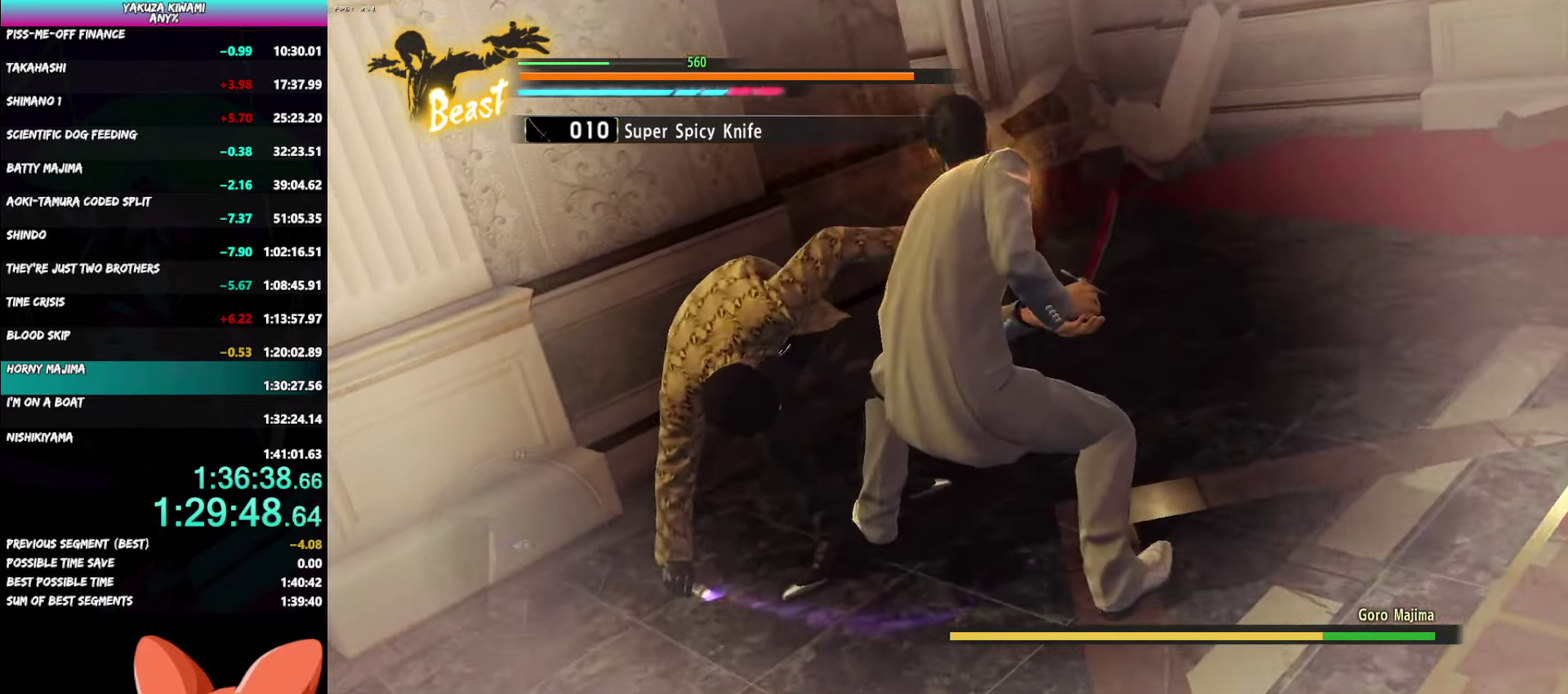
{"buttons": [], "left_stick": "center", "right_stick": "center", "events": []}
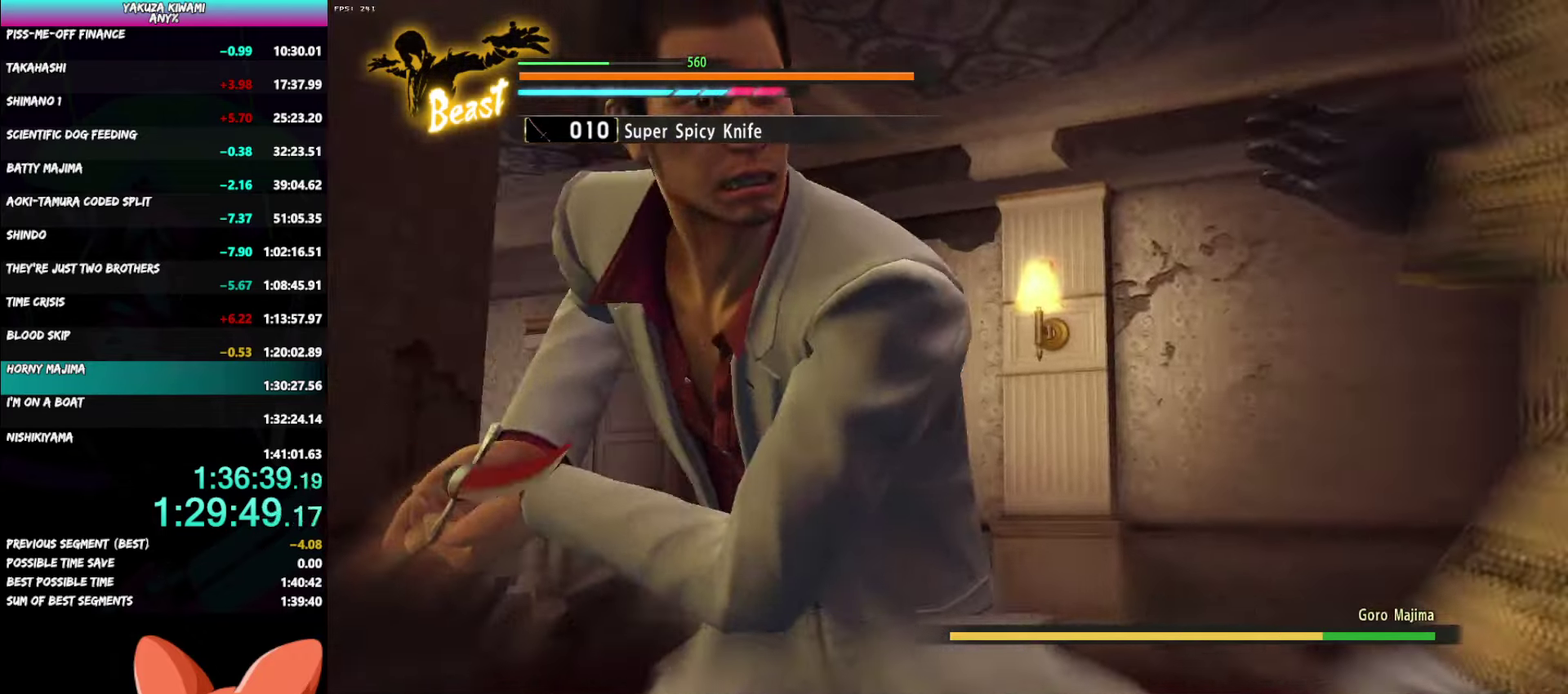
{"buttons": [], "left_stick": "center", "right_stick": "center", "events": []}
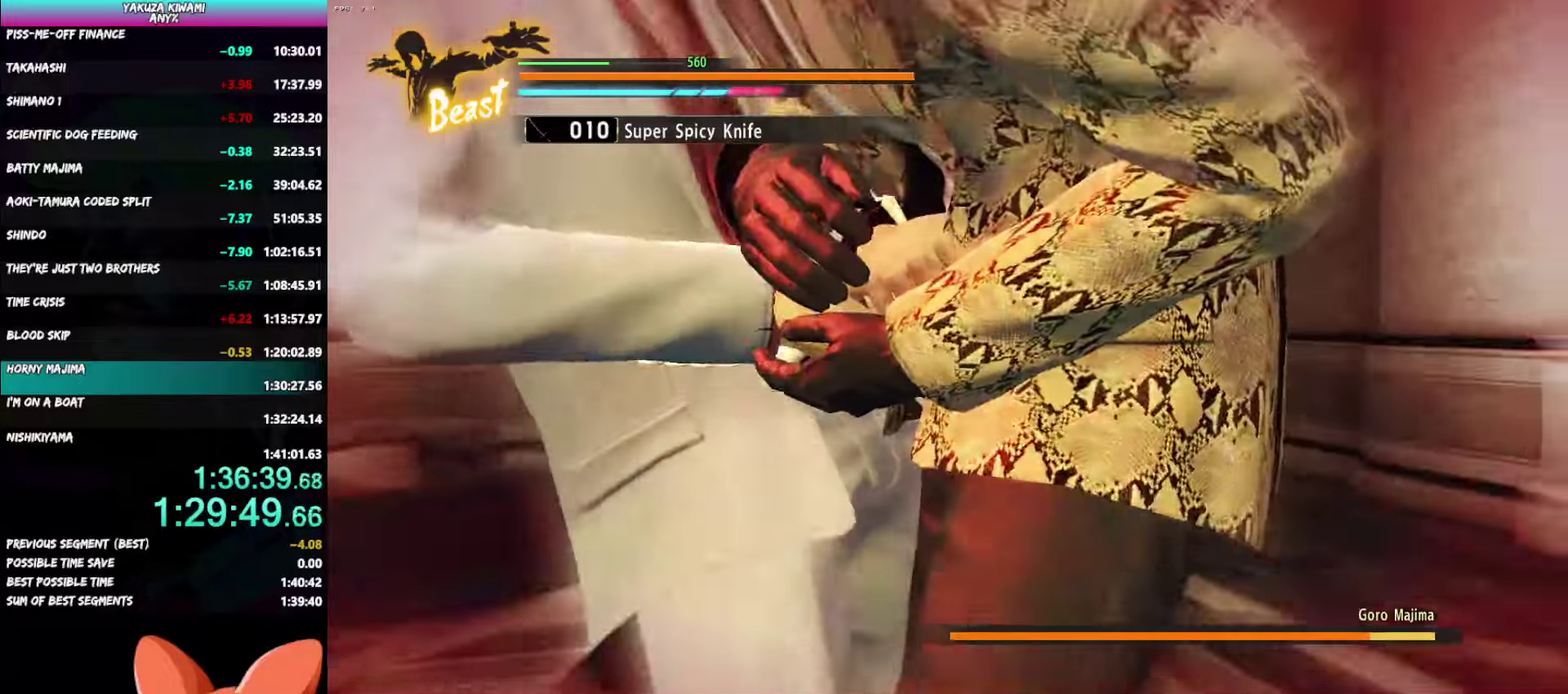
{"buttons": [], "left_stick": "center", "right_stick": "center", "events": []}
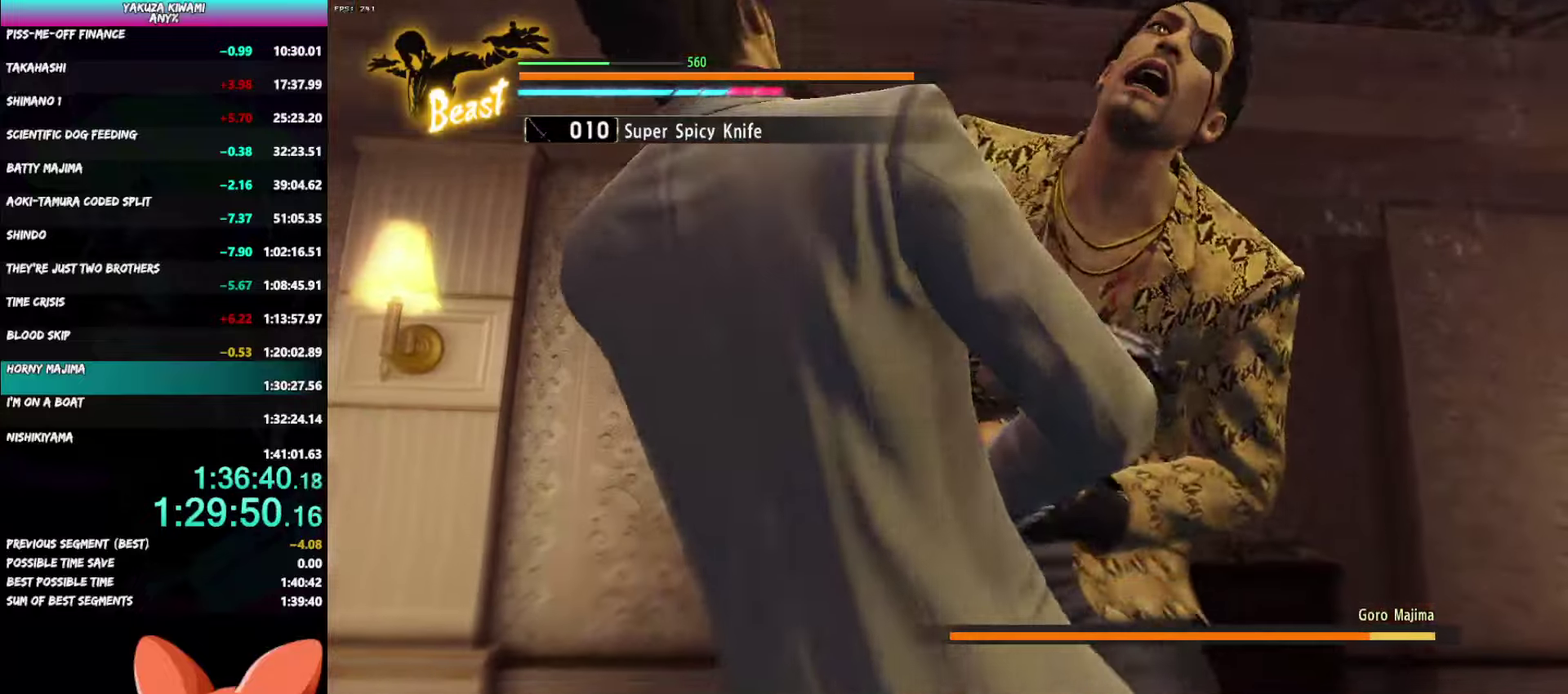
{"buttons": [], "left_stick": "center", "right_stick": "center", "events": []}
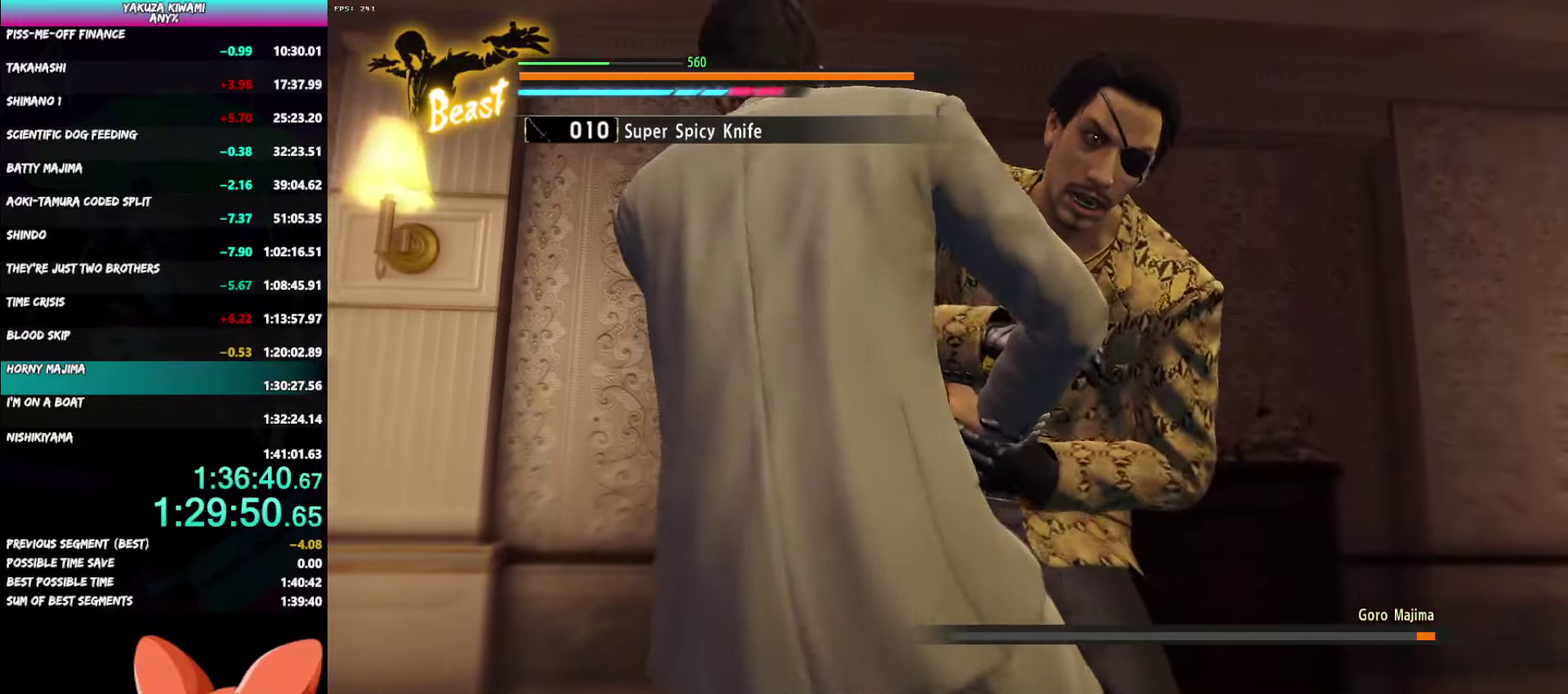
{"buttons": [], "left_stick": "center", "right_stick": "center", "events": []}
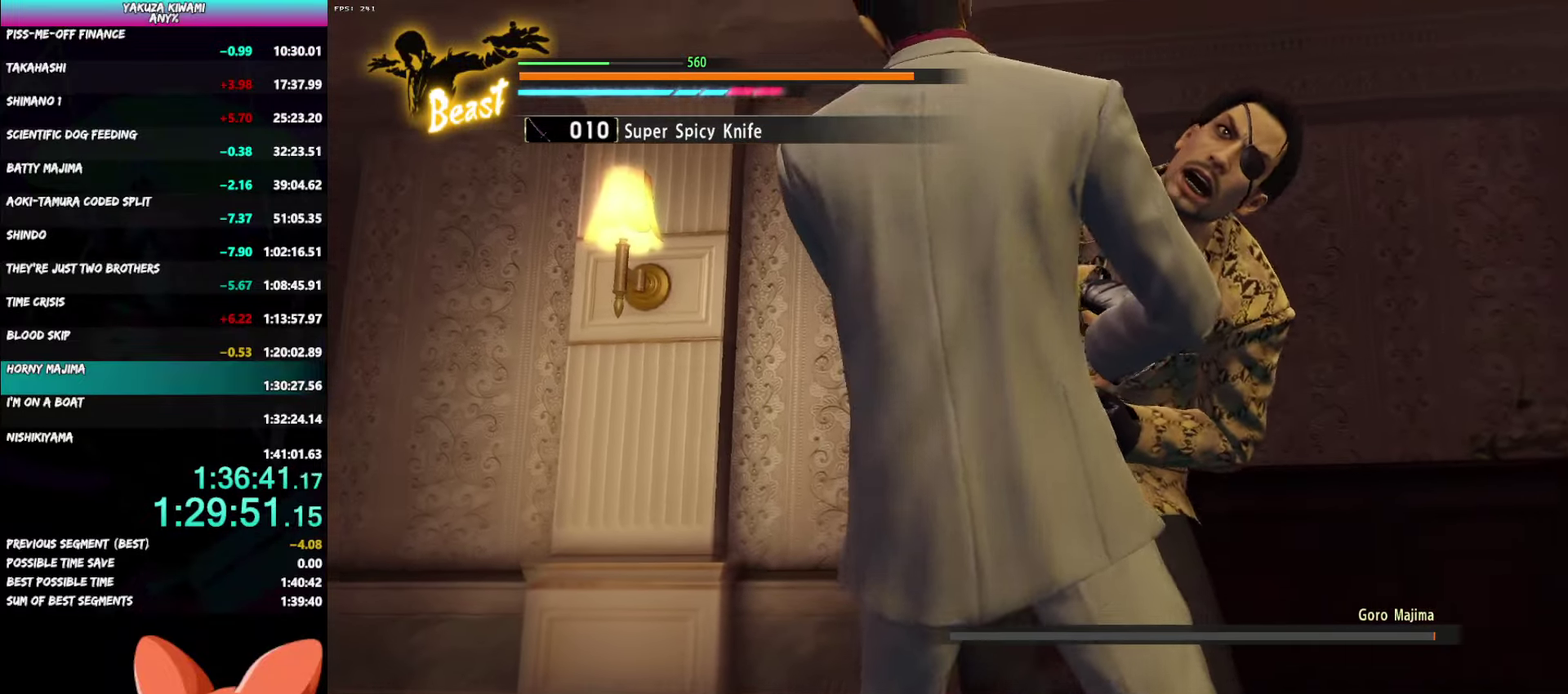
{"buttons": [], "left_stick": "center", "right_stick": "center", "events": []}
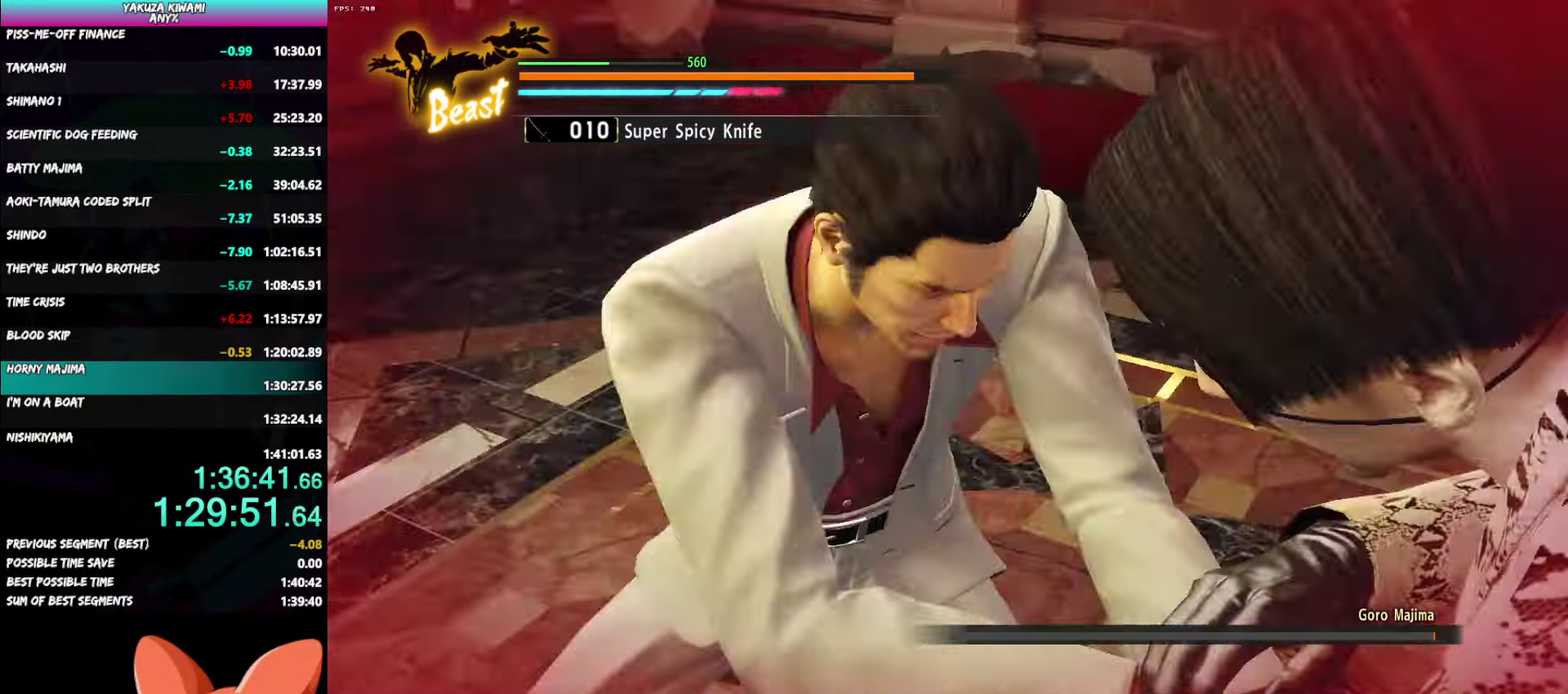
{"buttons": [], "left_stick": "center", "right_stick": "center", "events": []}
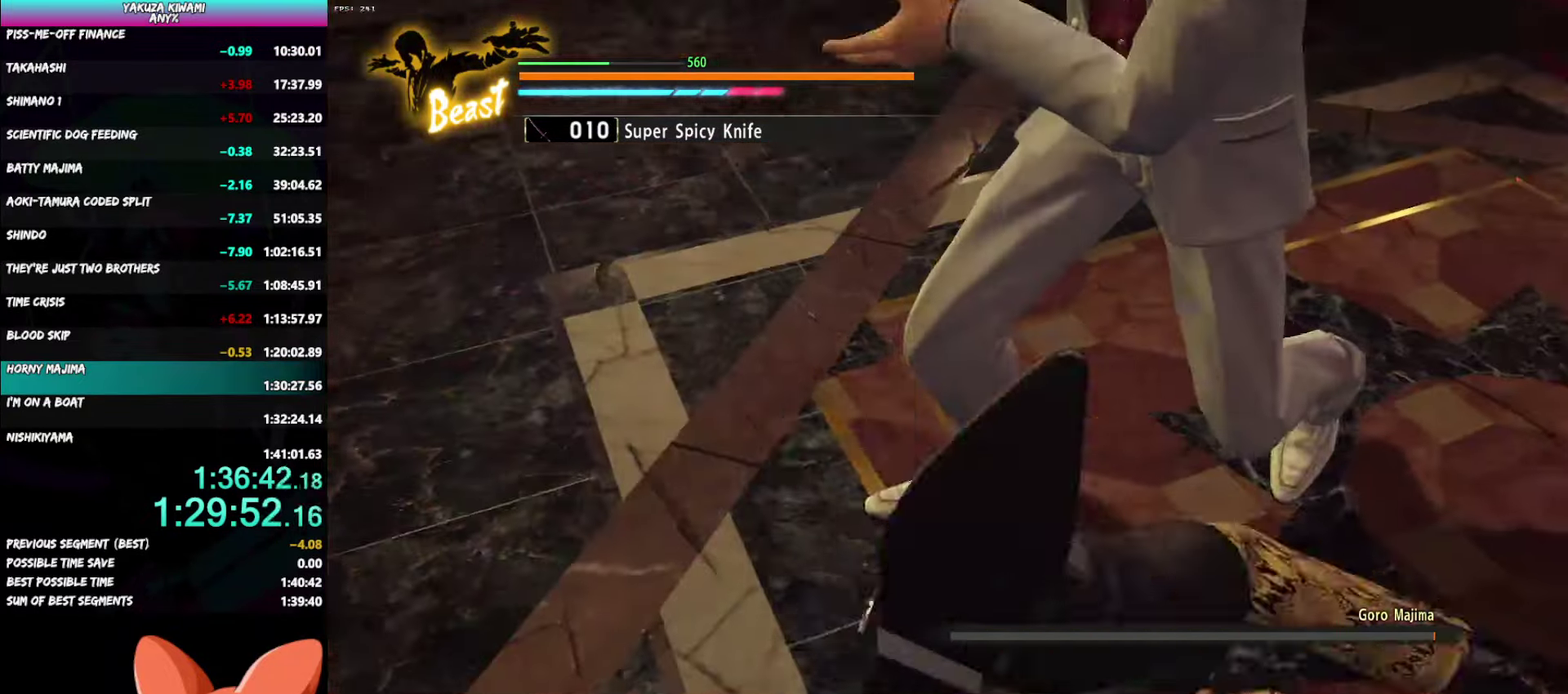
{"buttons": ["L2", "R1"], "left_stick": "center", "right_stick": "center", "events": [[100, "L2", "down"], [117, "R1", "down"], [200, "Y", "down"], [283, "Y", "up"], [367, "Y", "down"], [450, "Y", "up"]]}
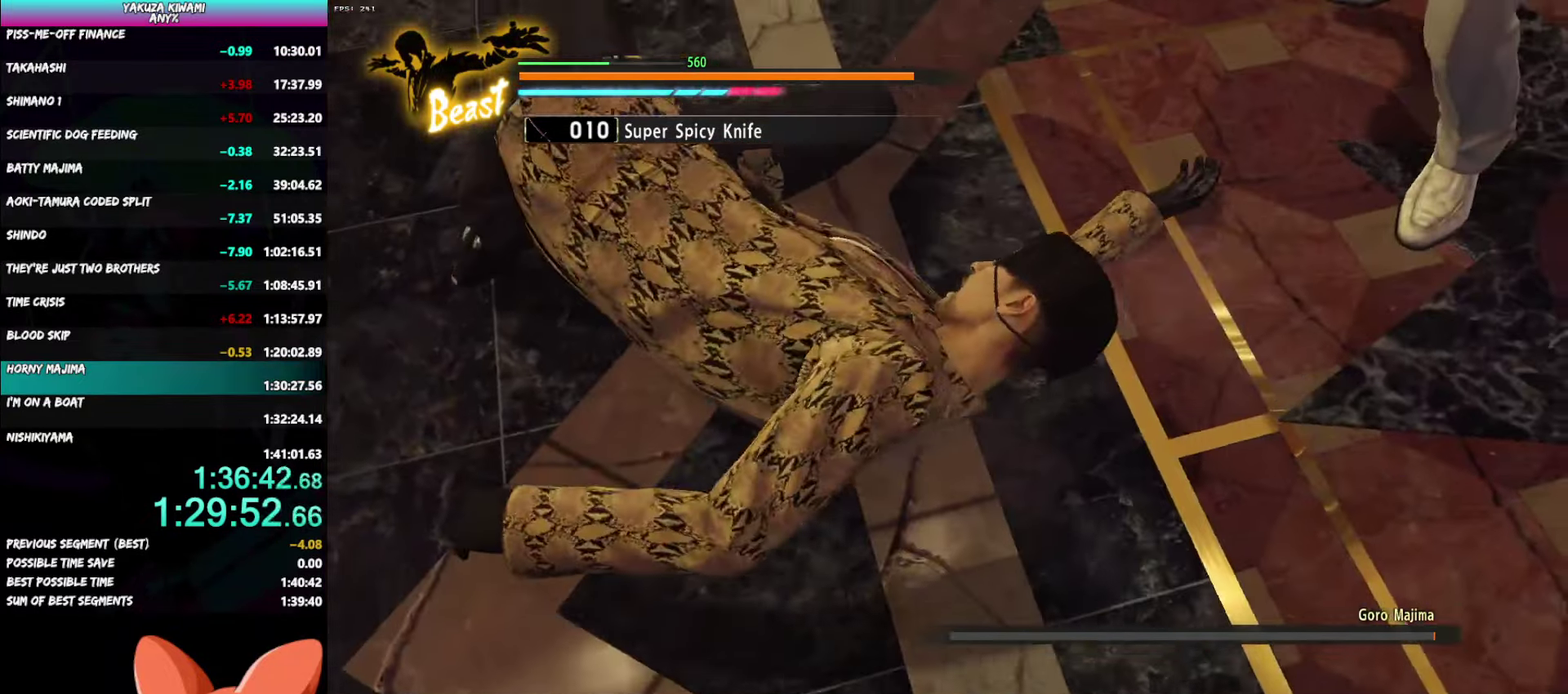
{"buttons": ["L2", "R1"], "left_stick": "center", "right_stick": "center", "events": [[50, "Y", "down"], [133, "Y", "up"], [217, "Y", "down"], [317, "Y", "up"], [417, "Y", "down"], [500, "Y", "up"]]}
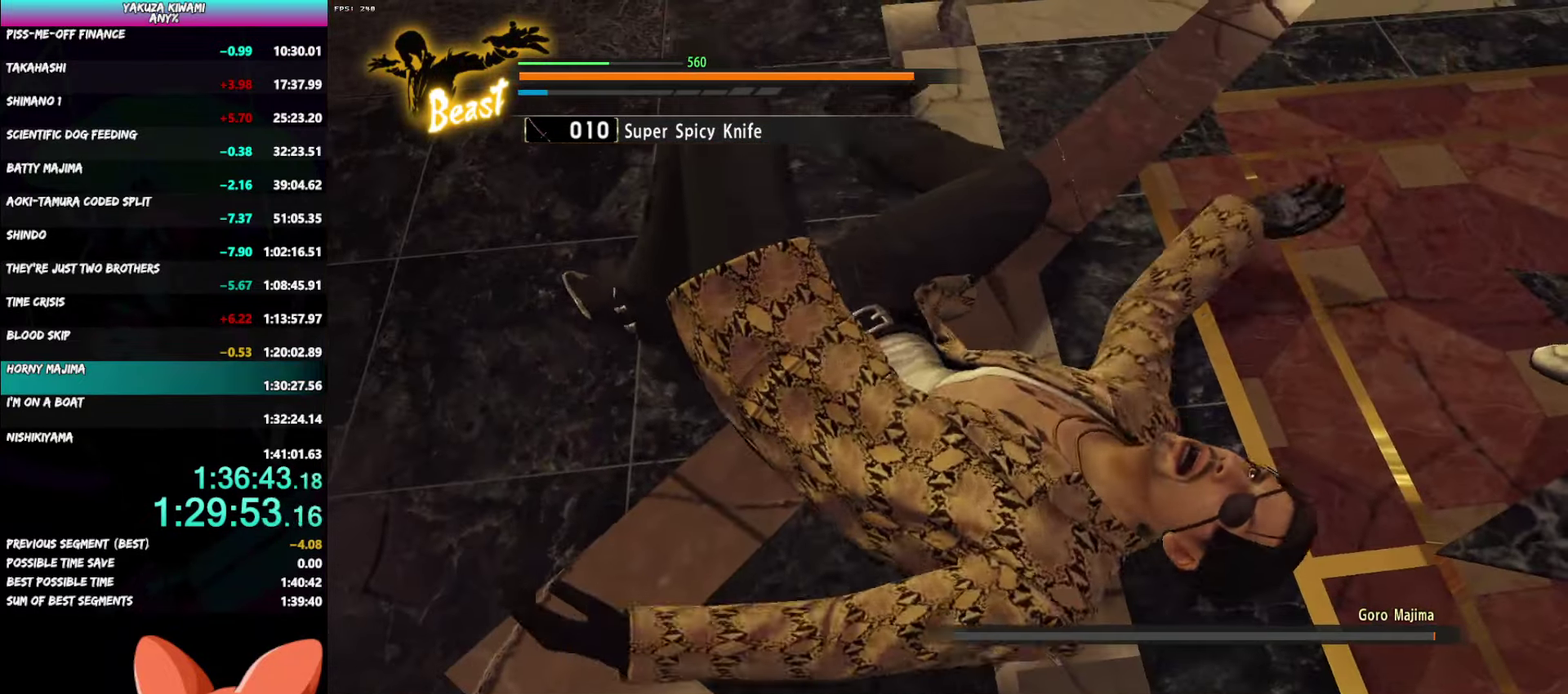
{"buttons": ["Y", "L2", "R1"], "left_stick": "center", "right_stick": "center", "events": [[67, "Y", "down"], [167, "Y", "up"], [250, "Y", "down"], [333, "Y", "up"], [433, "Y", "down"]]}
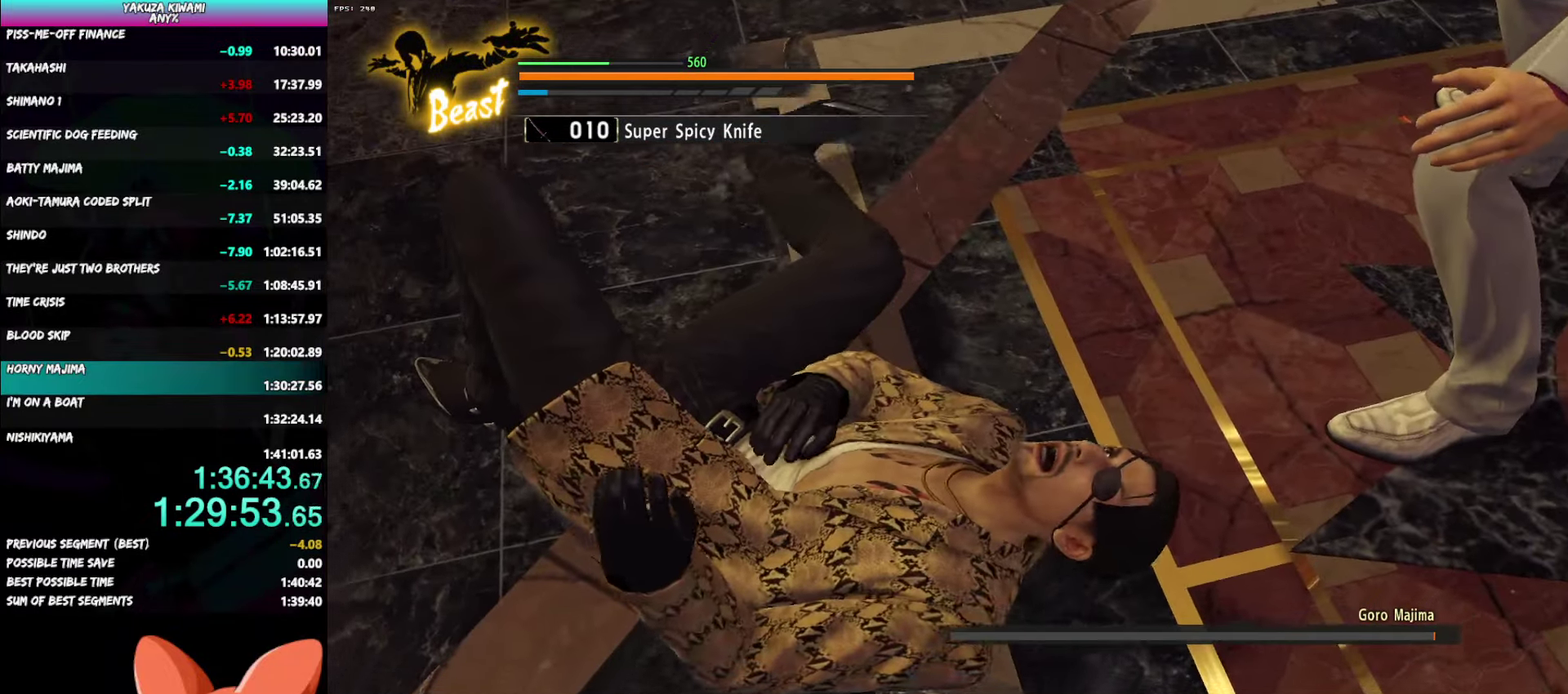
{"buttons": ["Y", "L2", "R1"], "left_stick": "center", "right_stick": "center", "events": [[17, "Y", "up"], [100, "Y", "down"], [200, "Y", "up"], [283, "Y", "down"], [383, "Y", "up"], [467, "Y", "down"]]}
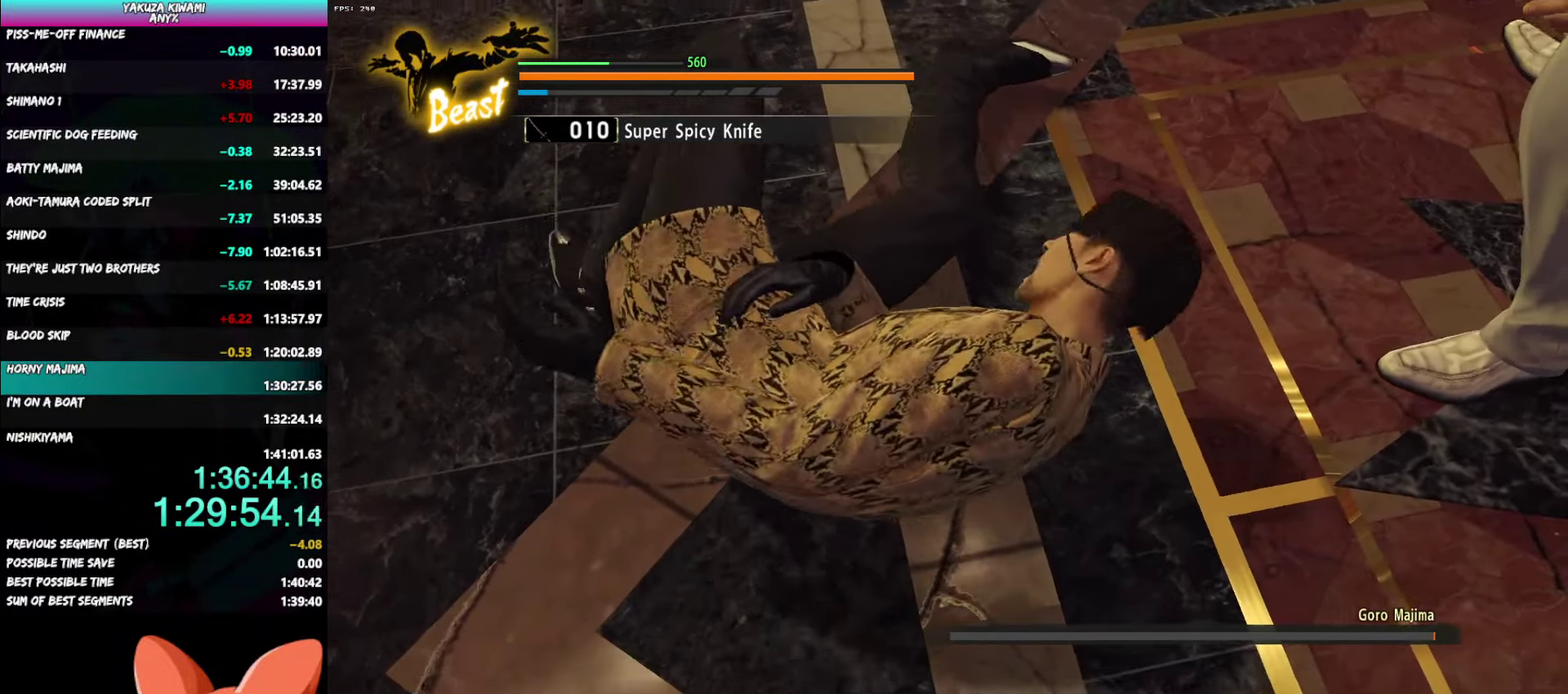
{"buttons": ["Y", "L2", "R1"], "left_stick": "center", "right_stick": "center", "events": [[50, "Y", "up"], [150, "Y", "down"], [233, "Y", "up"], [317, "Y", "down"], [417, "Y", "up"], [500, "Y", "down"]]}
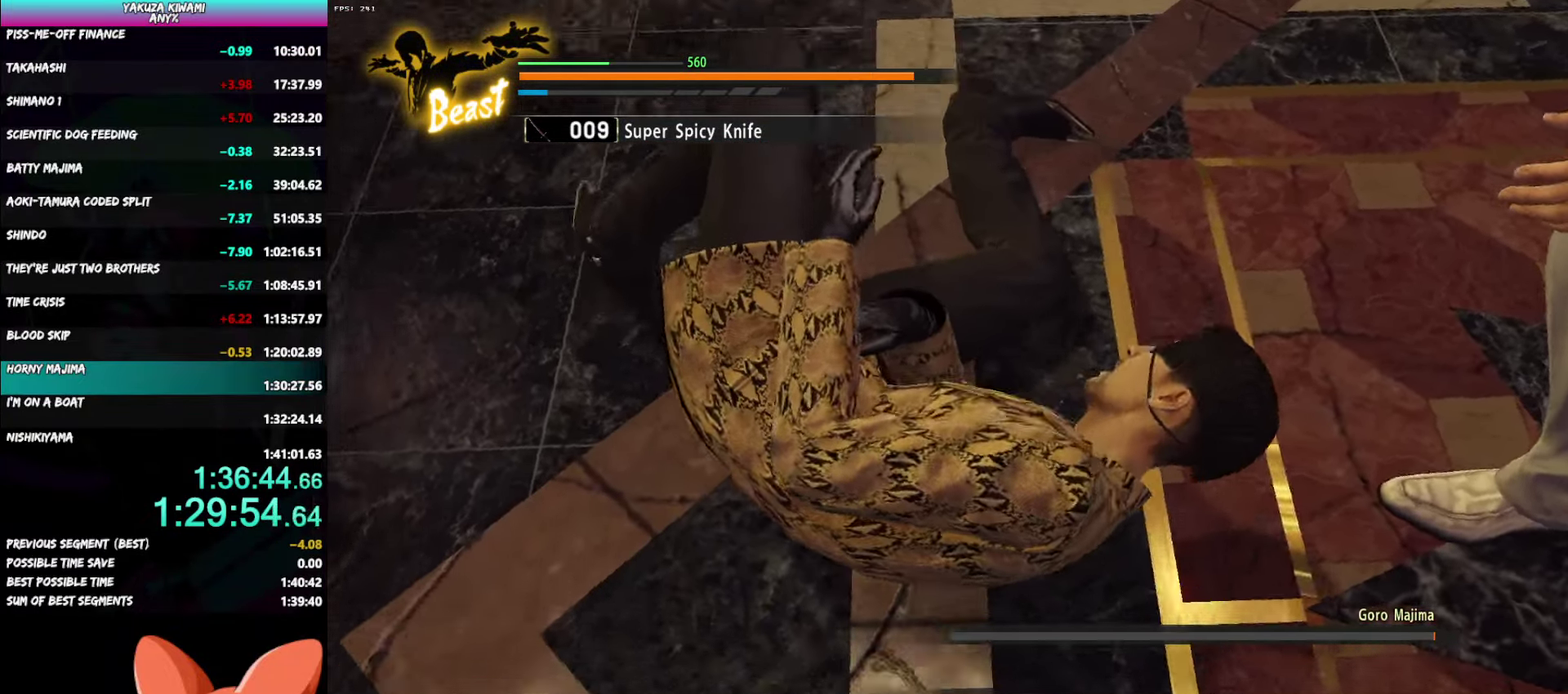
{"buttons": ["Y", "L2", "R1"], "left_stick": "up-left", "right_stick": "center"}